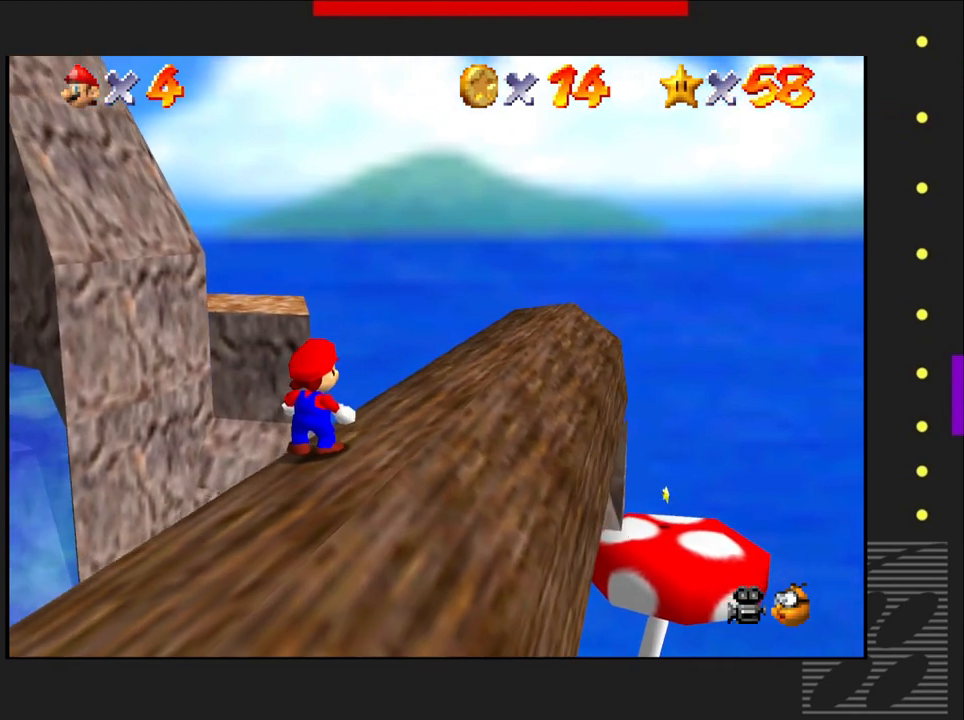
Gameplay with a controller (PlayStation layout); each line is a JSON object with the inputs held at the frame after it. "events" lists button and stick changes between this image and that frame as [ms after this image, input, new state], when the widget could be followed in between.
{"buttons": ["CROSS"], "left_stick": "right", "right_stick": "center", "events": [[300, "CROSS", "down"], [300, "left_stick", "right"]]}
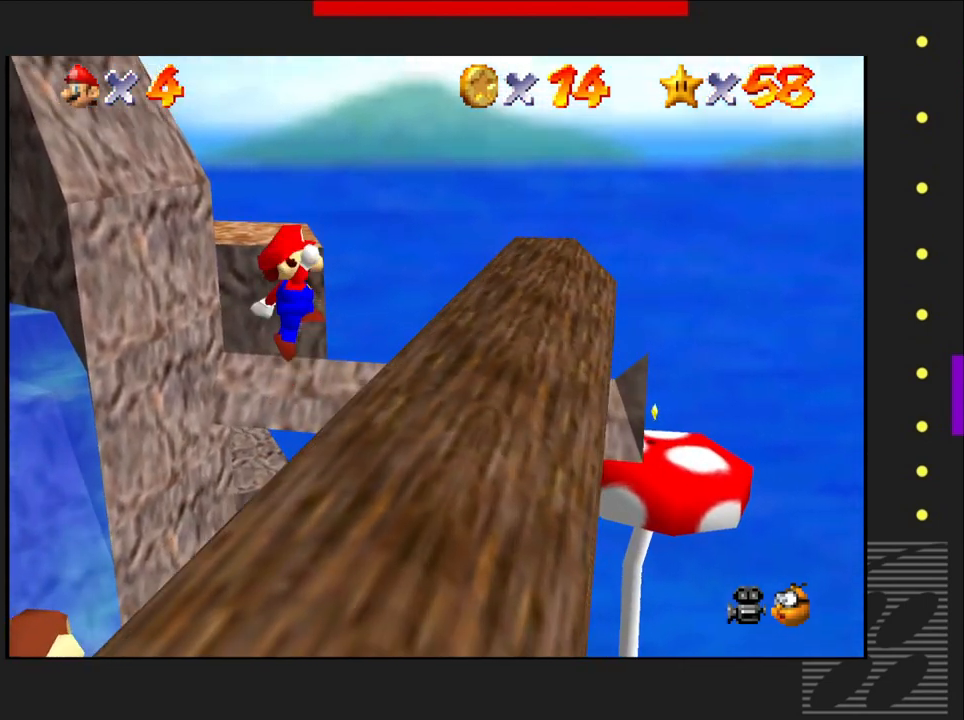
{"buttons": [], "left_stick": "center", "right_stick": "center", "events": [[50, "CROSS", "up"], [117, "left_stick", "center"]]}
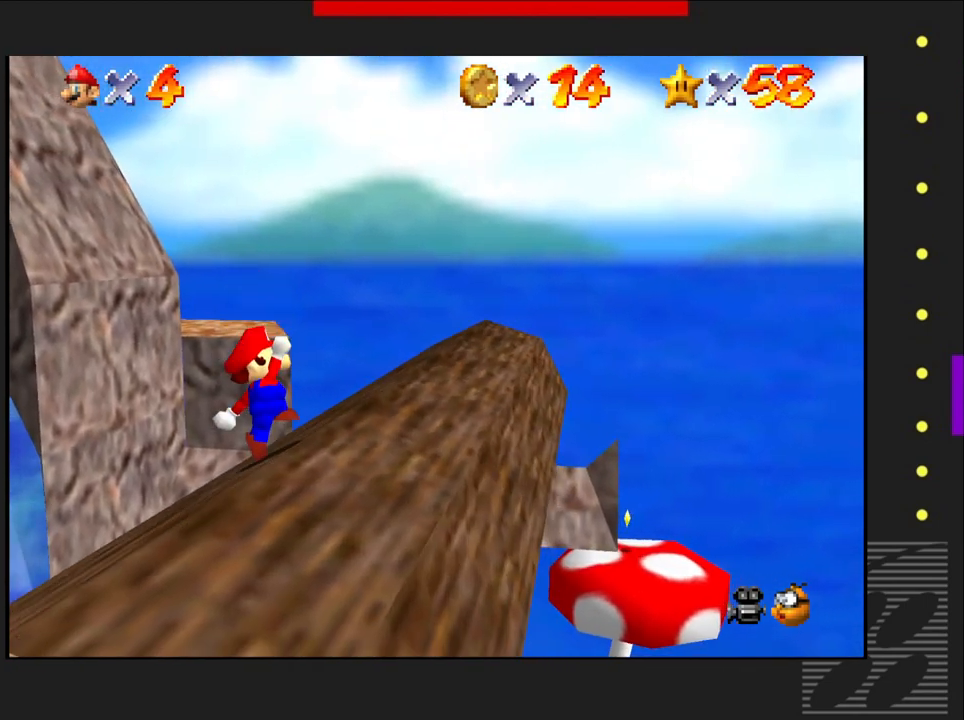
{"buttons": [], "left_stick": "center", "right_stick": "center", "events": [[83, "left_stick", "right"], [217, "CROSS", "down"], [383, "CROSS", "up"], [417, "left_stick", "center"]]}
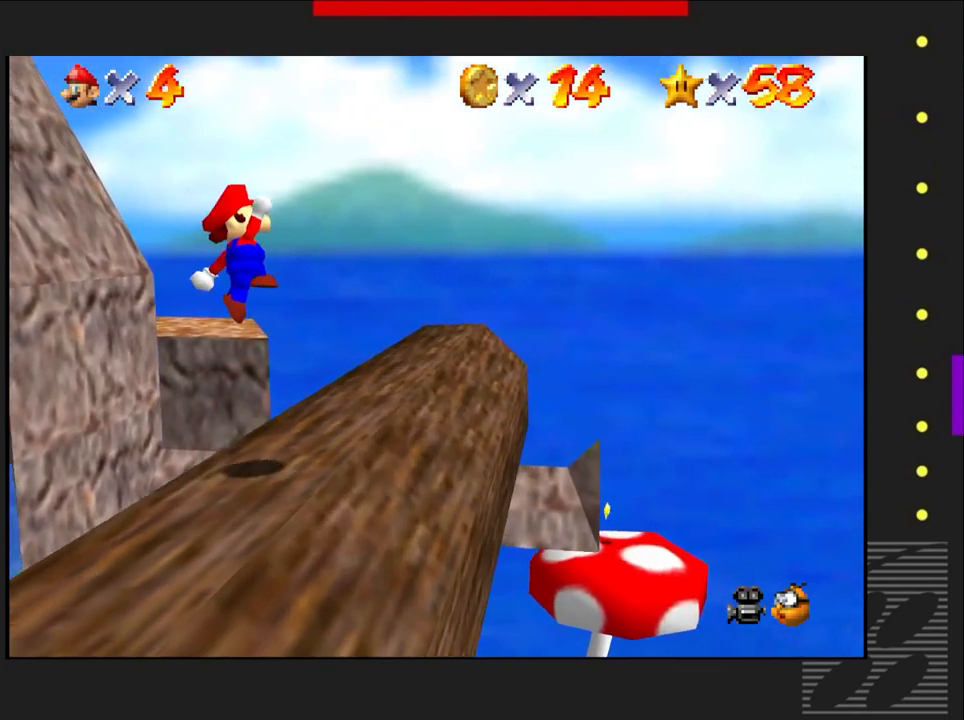
{"buttons": [], "left_stick": "right", "right_stick": "center", "events": [[417, "left_stick", "right"]]}
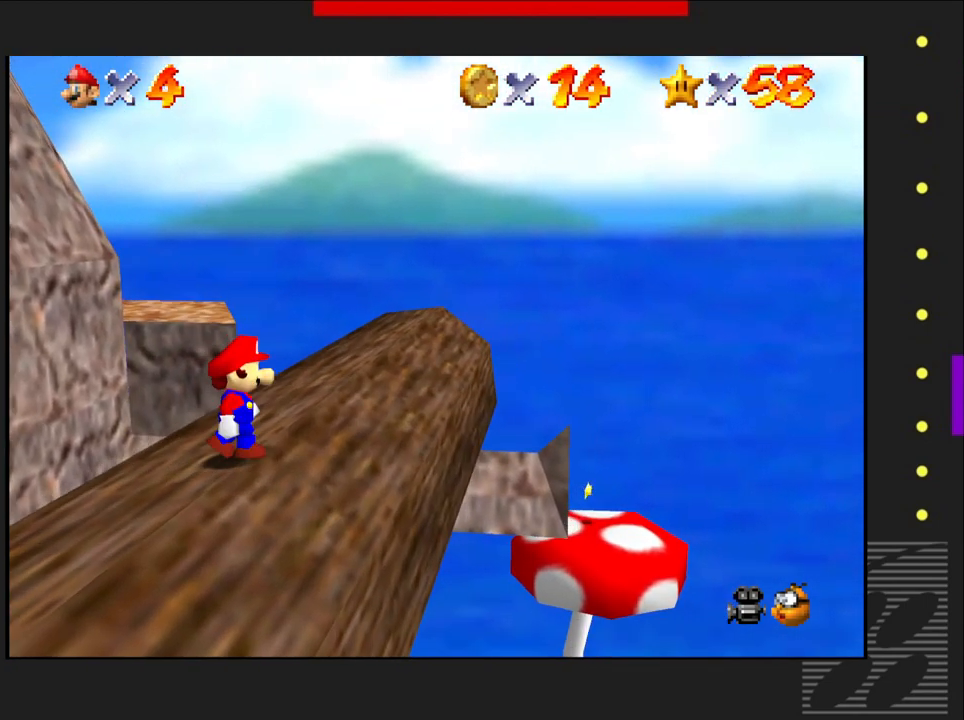
{"buttons": [], "left_stick": "center", "right_stick": "center", "events": [[17, "left_stick", "center"], [250, "left_stick", "left"], [317, "CROSS", "down"], [417, "CROSS", "up"], [433, "left_stick", "center"]]}
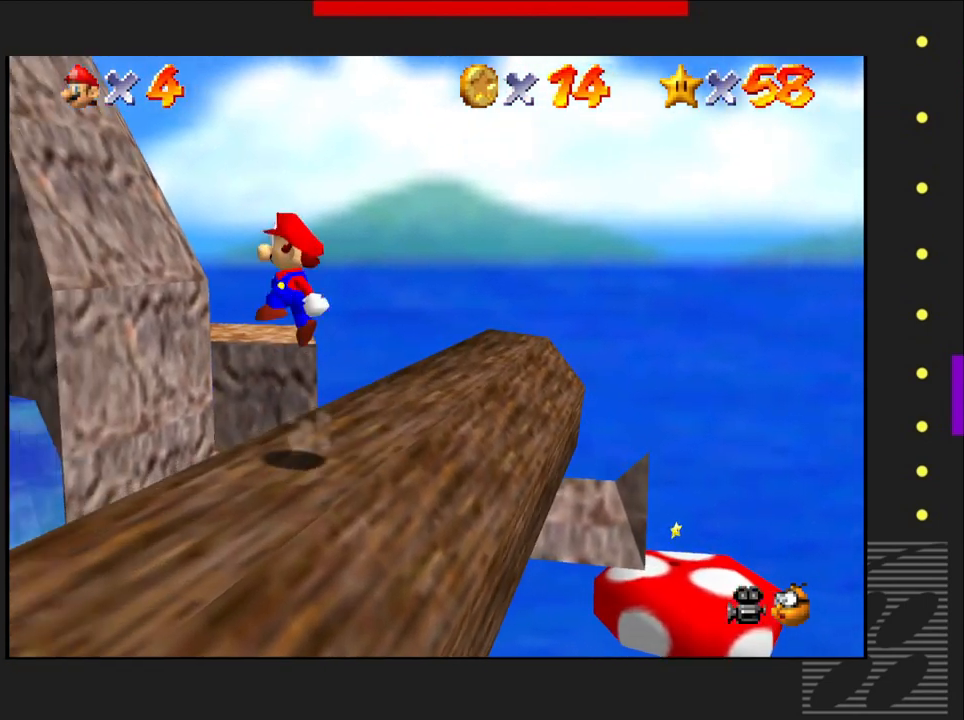
{"buttons": [], "left_stick": "right", "right_stick": "center", "events": [[150, "left_stick", "right"]]}
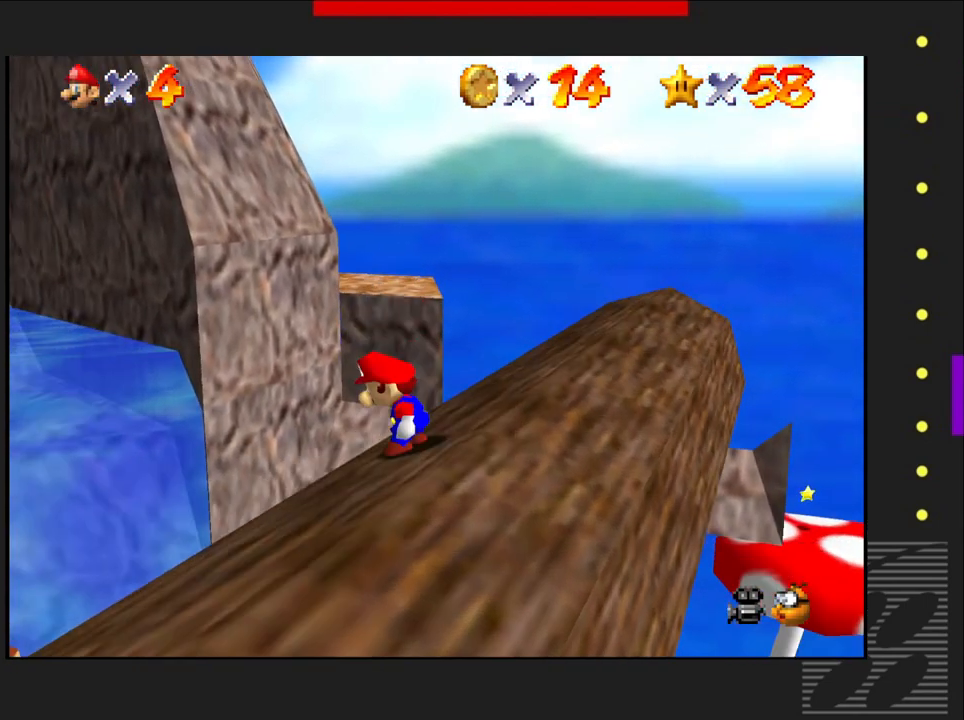
{"buttons": [], "left_stick": "center", "right_stick": "center", "events": [[83, "left_stick", "center"]]}
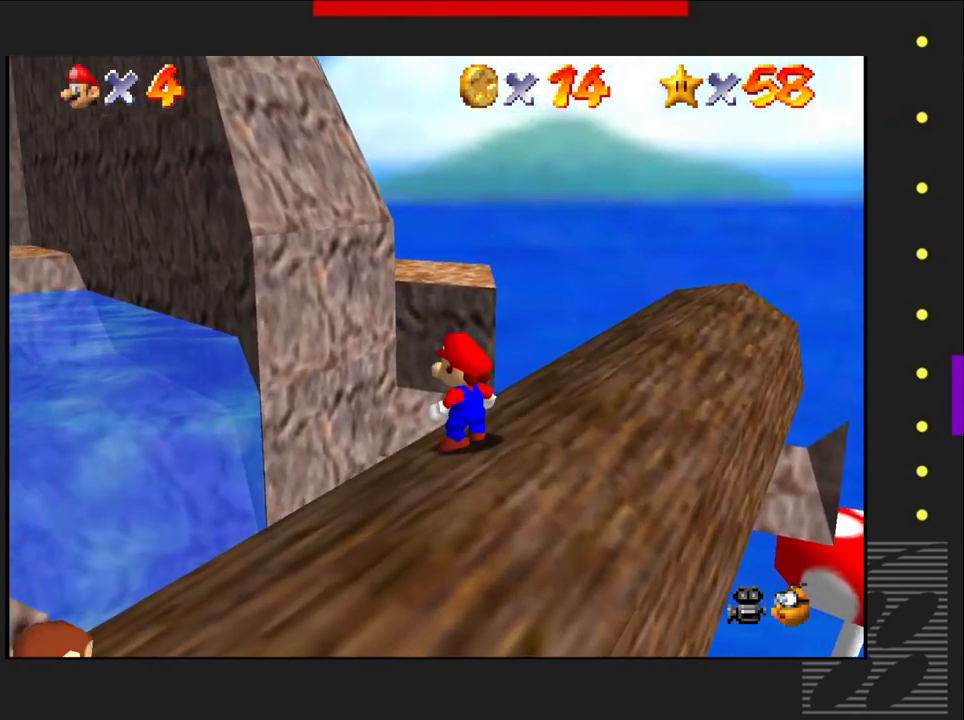
{"buttons": [], "left_stick": "center", "right_stick": "center", "events": []}
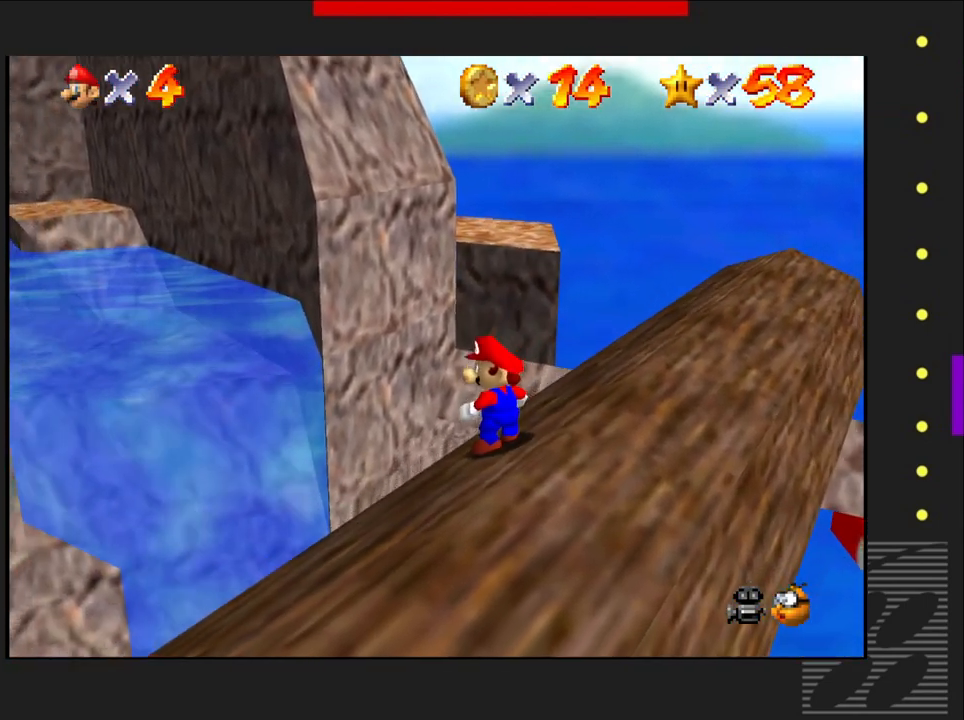
{"buttons": [], "left_stick": "center", "right_stick": "center", "events": [[50, "left_stick", "right"], [150, "CROSS", "down"], [333, "CROSS", "up"], [350, "left_stick", "center"]]}
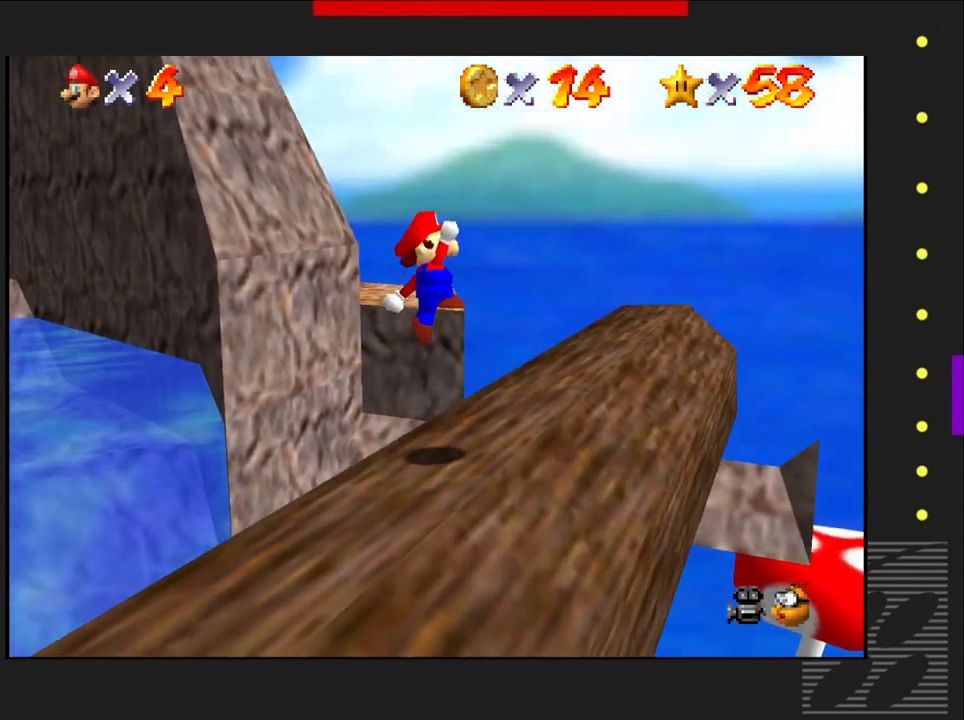
{"buttons": [], "left_stick": "center", "right_stick": "center", "events": [[33, "left_stick", "left"], [217, "left_stick", "center"]]}
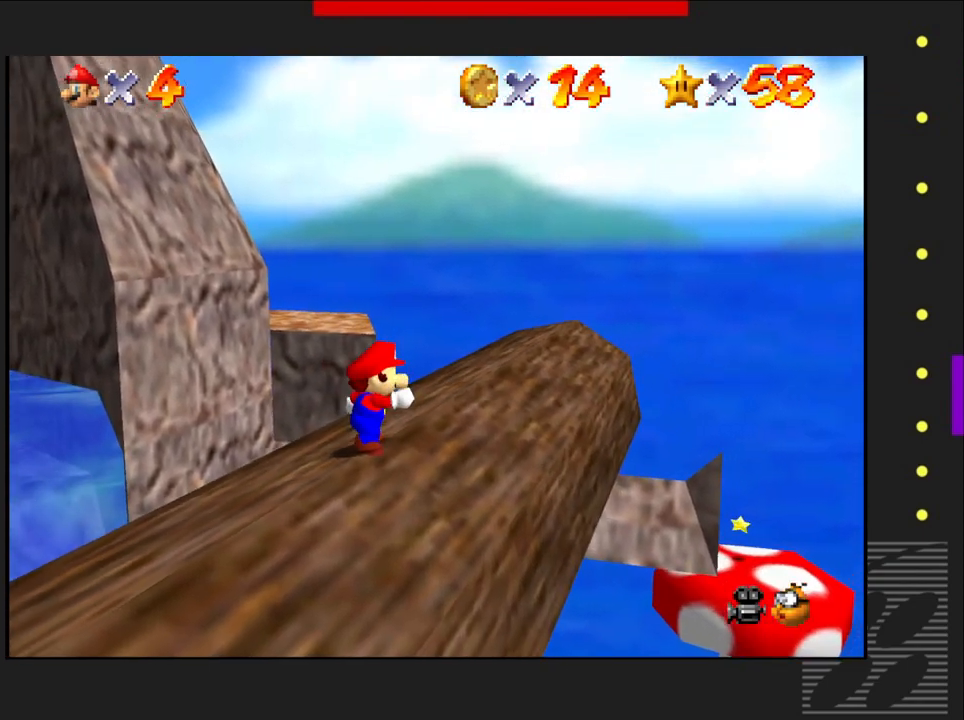
{"buttons": [], "left_stick": "center", "right_stick": "center", "events": [[250, "left_stick", "up-left"], [433, "left_stick", "center"]]}
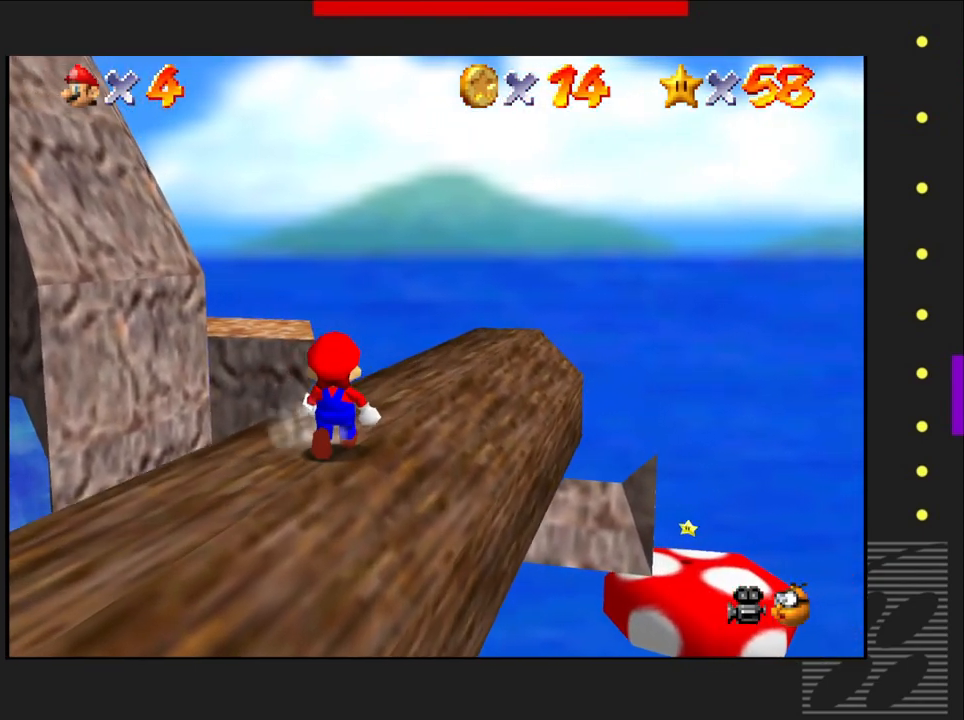
{"buttons": [], "left_stick": "up-left", "right_stick": "center", "events": [[83, "left_stick", "up-left"], [300, "left_stick", "center"], [400, "left_stick", "up-left"]]}
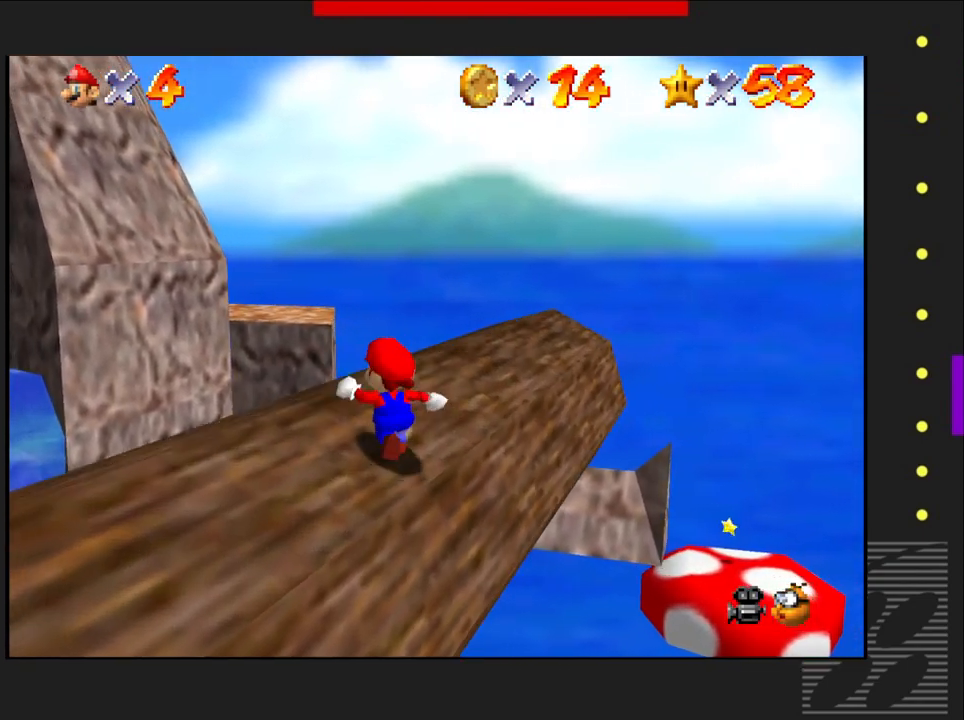
{"buttons": [], "left_stick": "center", "right_stick": "center", "events": [[133, "left_stick", "center"], [150, "CROSS", "down"], [300, "left_stick", "up"], [350, "CROSS", "up"], [483, "left_stick", "center"]]}
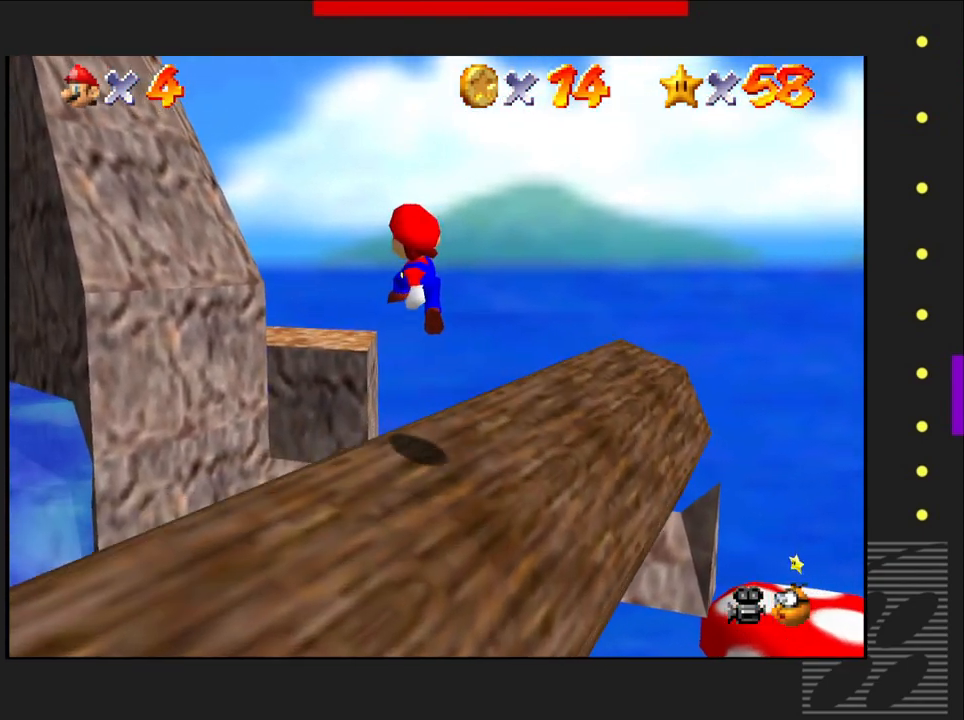
{"buttons": [], "left_stick": "center", "right_stick": "center", "events": [[83, "left_stick", "right"], [283, "left_stick", "center"]]}
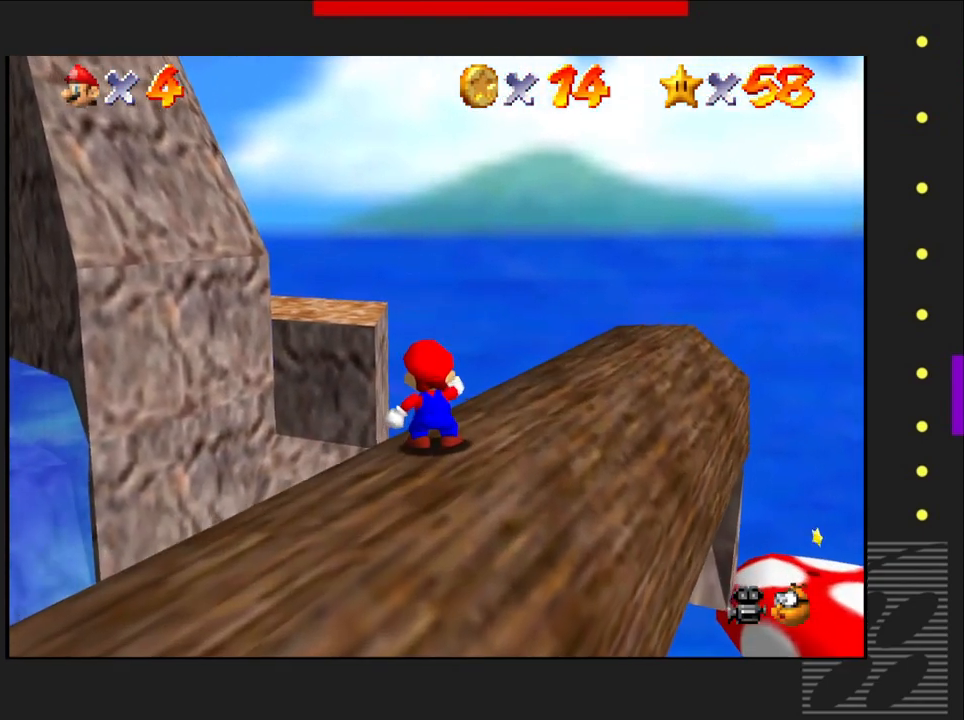
{"buttons": [], "left_stick": "center", "right_stick": "center", "events": []}
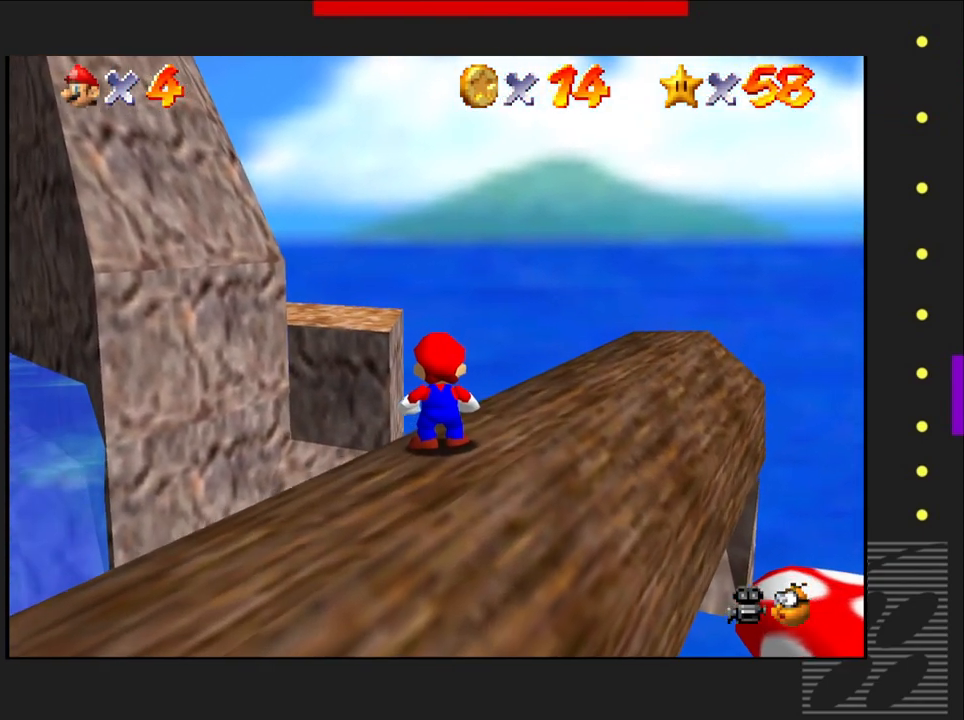
{"buttons": [], "left_stick": "center", "right_stick": "center", "events": []}
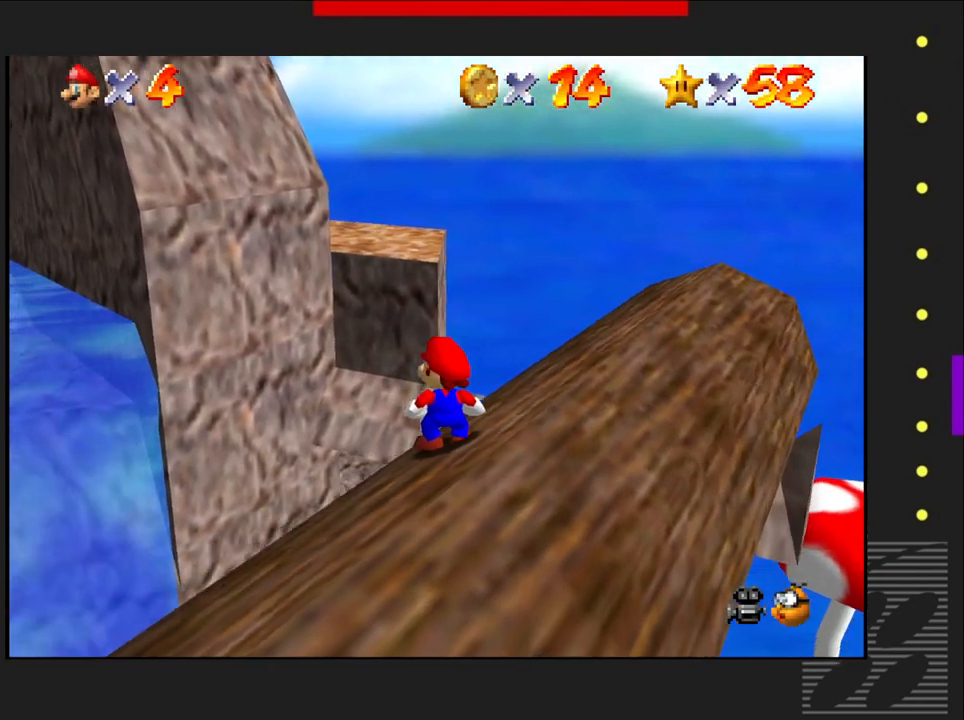
{"buttons": [], "left_stick": "center", "right_stick": "center", "events": [[50, "left_stick", "right"], [117, "CROSS", "down"], [217, "CROSS", "up"], [267, "left_stick", "center"]]}
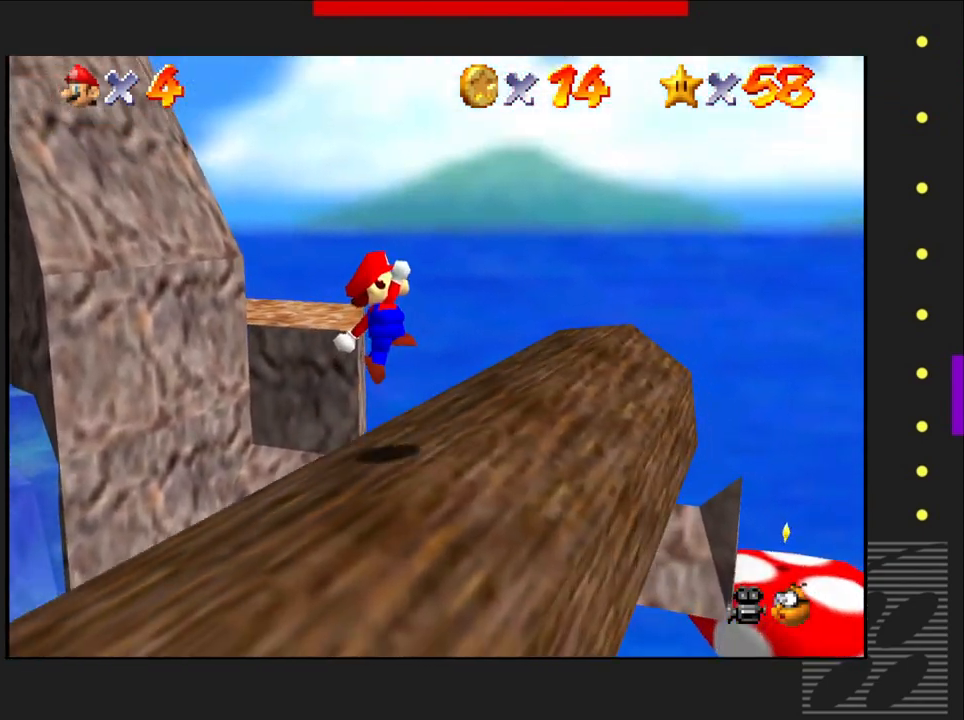
{"buttons": [], "left_stick": "center", "right_stick": "center", "events": []}
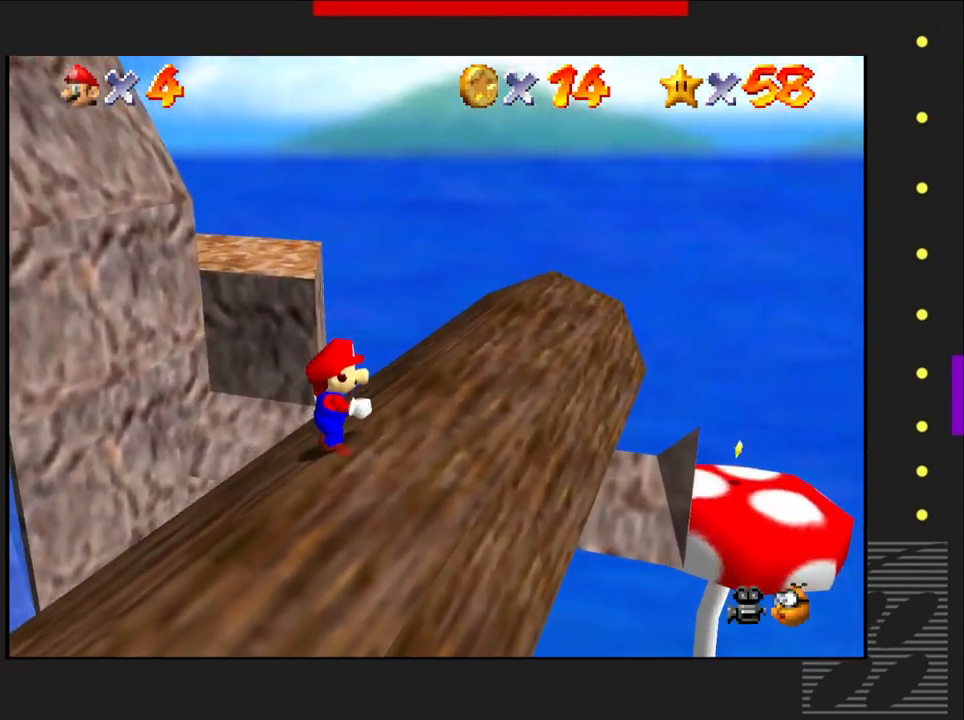
{"buttons": ["CROSS"], "left_stick": "right", "right_stick": "center", "events": [[400, "CROSS", "down"], [400, "left_stick", "right"]]}
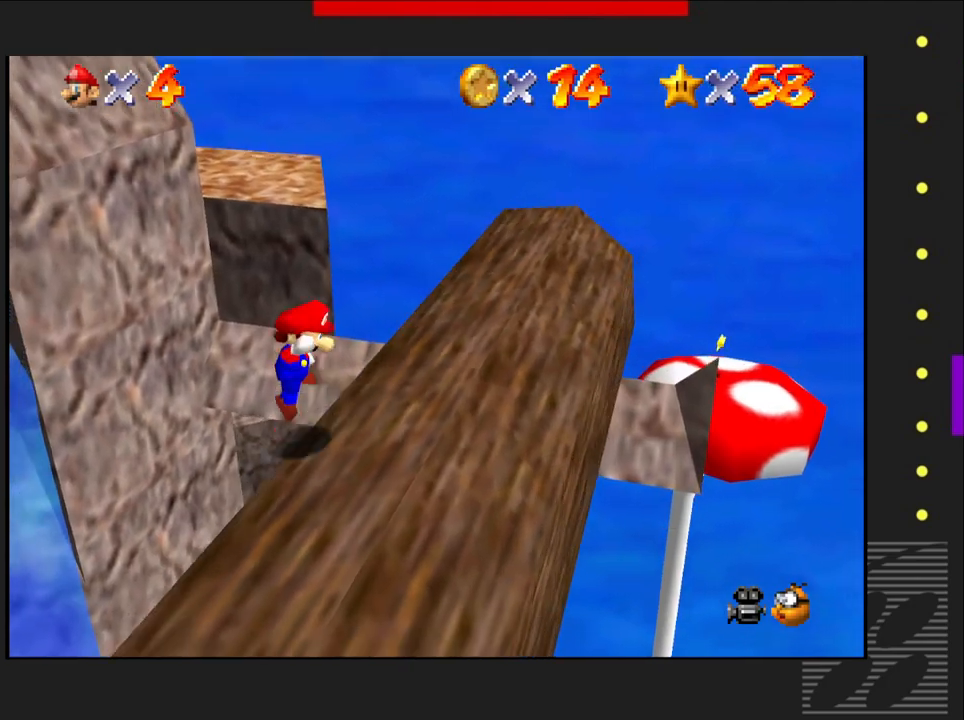
{"buttons": [], "left_stick": "right", "right_stick": "center", "events": [[50, "CROSS", "up"], [83, "left_stick", "center"], [433, "left_stick", "right"]]}
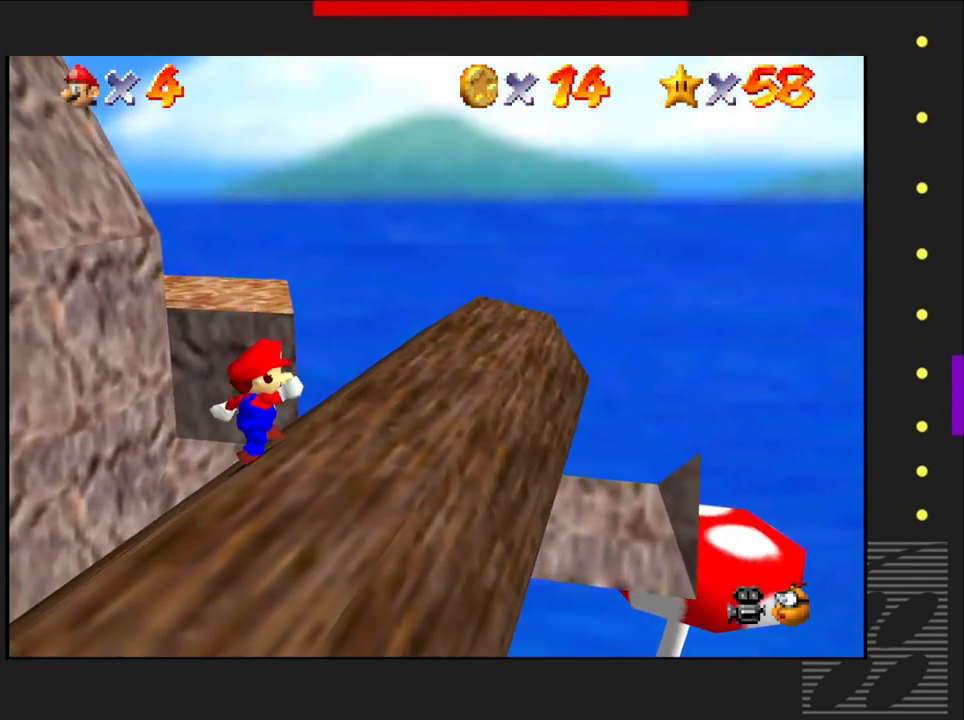
{"buttons": [], "left_stick": "right", "right_stick": "center", "events": [[100, "left_stick", "center"], [267, "CROSS", "down"], [300, "left_stick", "right"], [433, "CROSS", "up"]]}
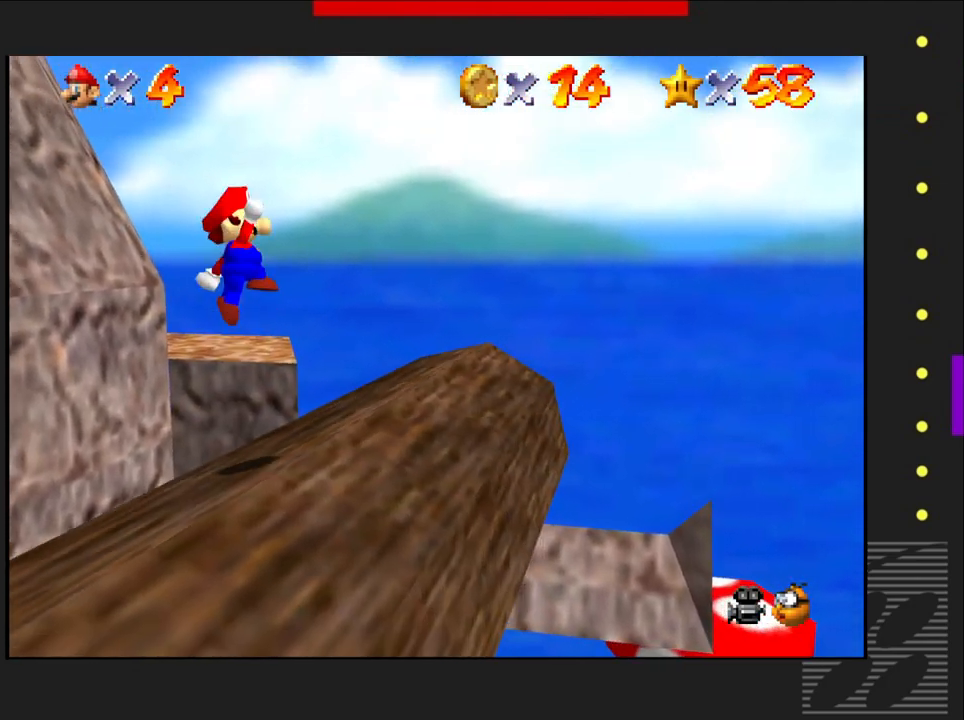
{"buttons": [], "left_stick": "center", "right_stick": "center", "events": [[17, "left_stick", "center"]]}
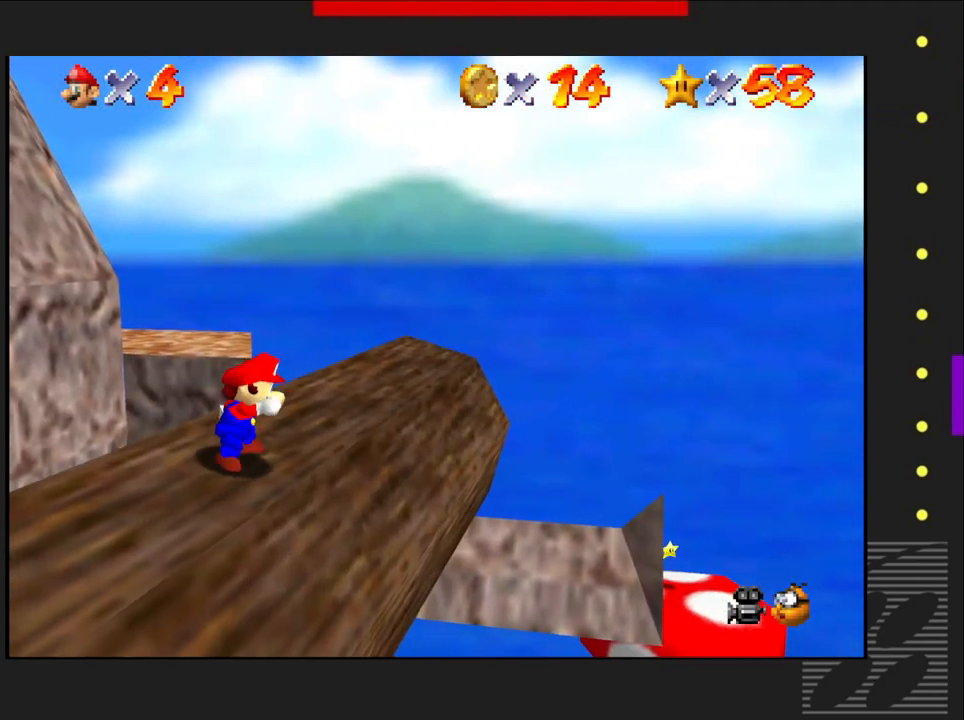
{"buttons": [], "left_stick": "up-right", "right_stick": "center", "events": [[300, "CROSS", "down"], [417, "CROSS", "up"], [417, "left_stick", "up-right"]]}
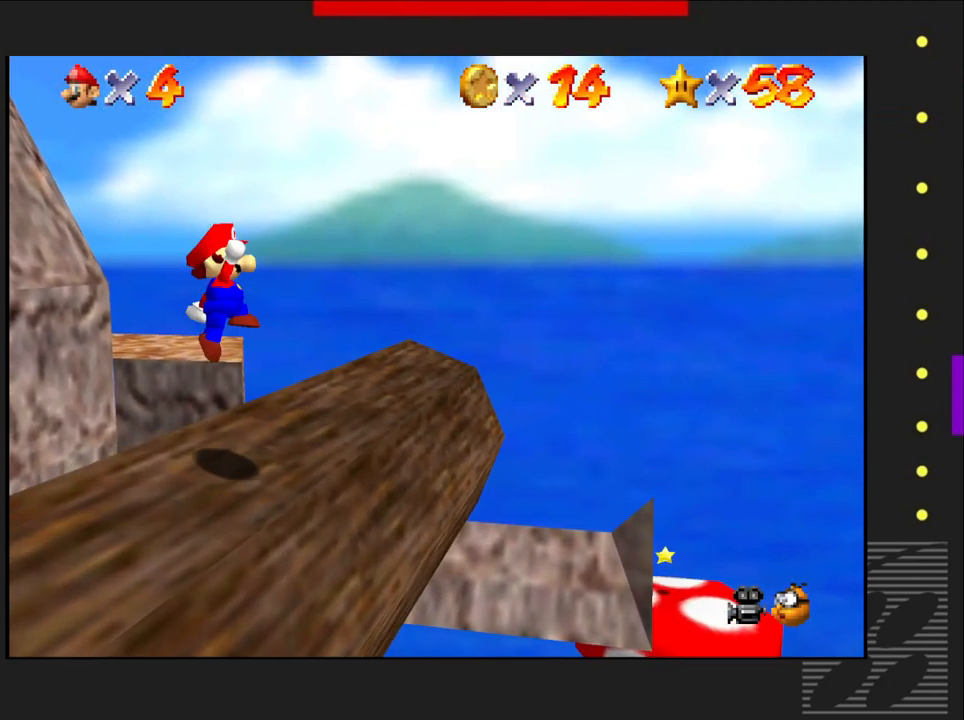
{"buttons": [], "left_stick": "up", "right_stick": "center", "events": [[50, "left_stick", "center"], [317, "left_stick", "up"]]}
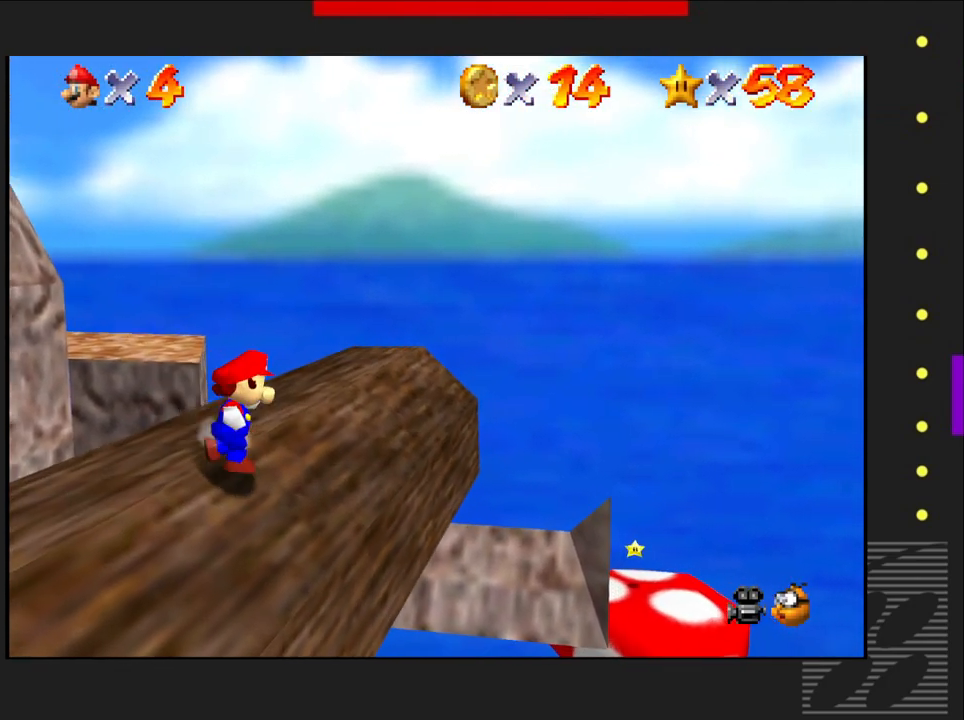
{"buttons": [], "left_stick": "up", "right_stick": "center", "events": []}
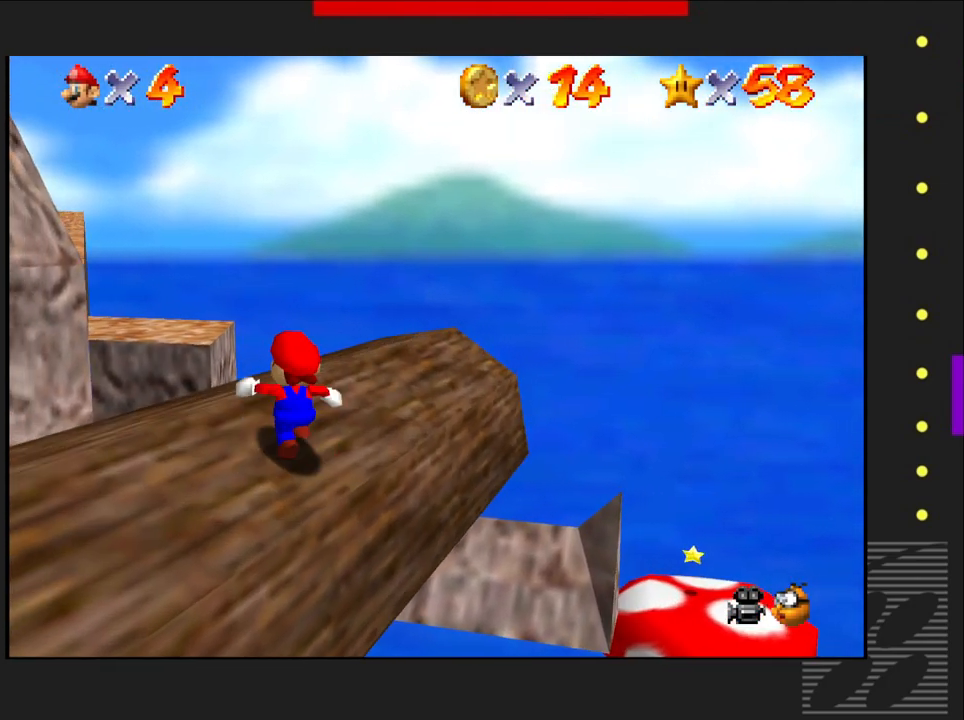
{"buttons": [], "left_stick": "up", "right_stick": "center", "events": [[333, "CROSS", "down"], [483, "CROSS", "up"]]}
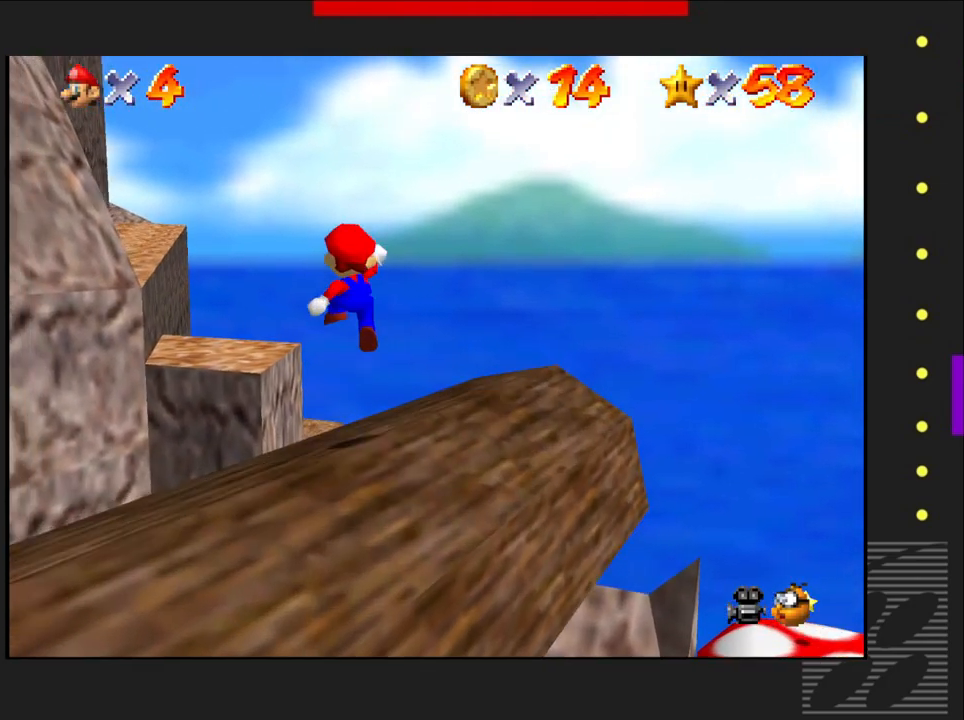
{"buttons": [], "left_stick": "down-right", "right_stick": "center", "events": [[100, "left_stick", "right"], [167, "left_stick", "center"], [250, "left_stick", "right"], [300, "left_stick", "down-right"]]}
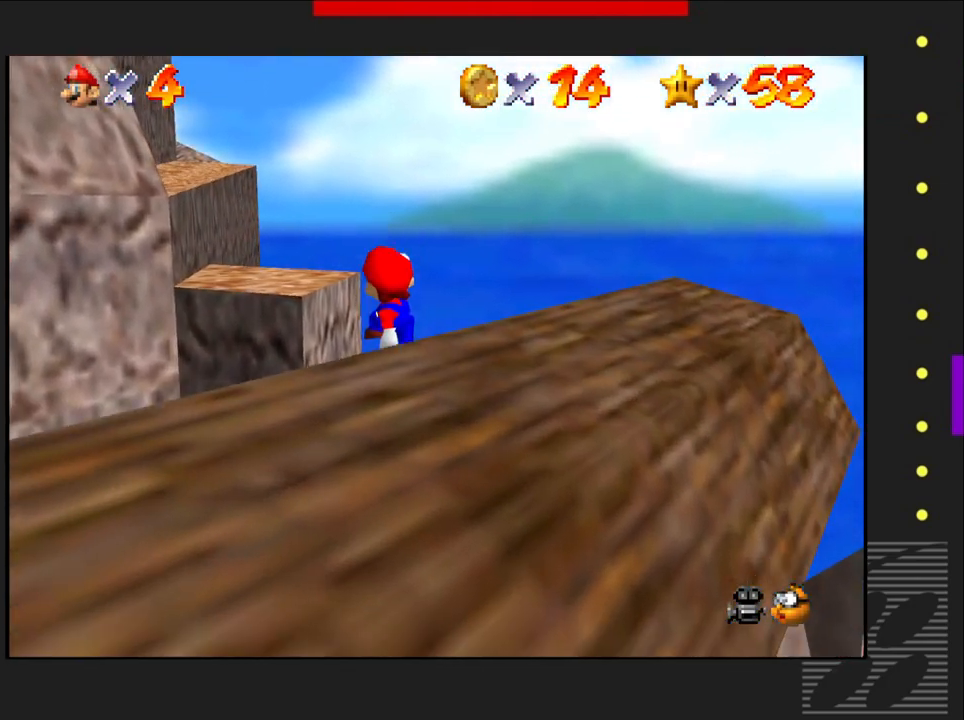
{"buttons": ["CROSS"], "left_stick": "up", "right_stick": "center", "events": [[17, "left_stick", "center"], [117, "left_stick", "up"], [333, "CROSS", "down"]]}
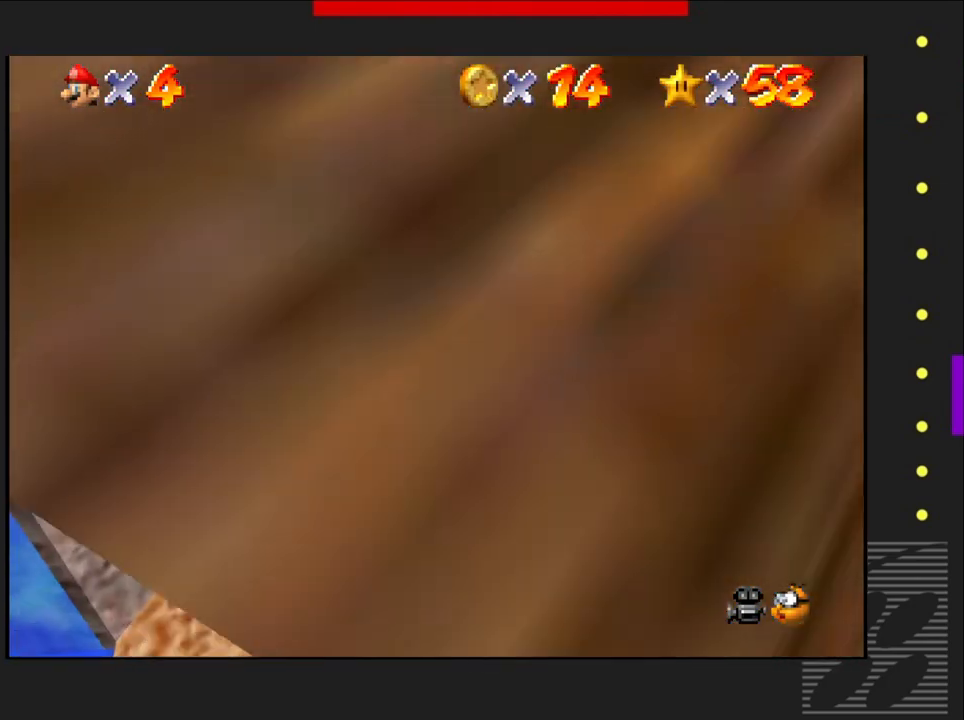
{"buttons": [], "left_stick": "center", "right_stick": "center", "events": [[217, "CROSS", "up"], [283, "left_stick", "center"]]}